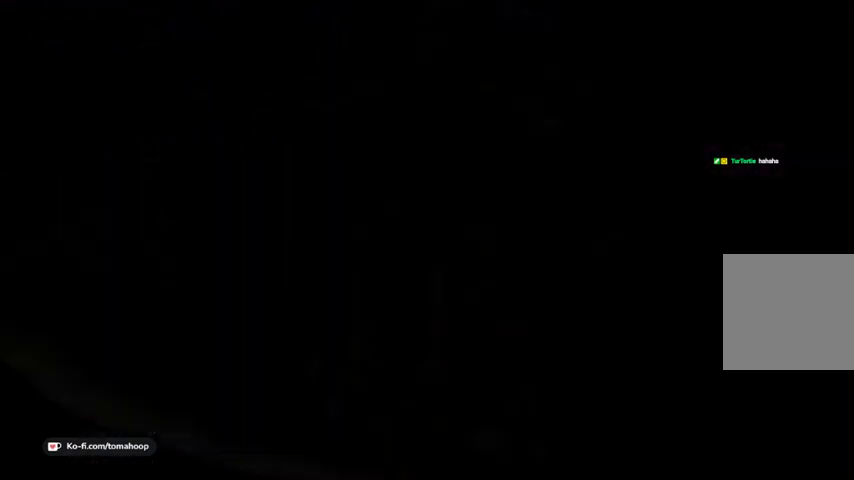
Gameplay with a controller (Xbox layout); each line is a JSON object with the inputs held at the frame after it. "events" lists button and stick changes between this image and that frame as [ms after this image, input, new state], when the widget could be followed in between.
{"buttons": [], "left_stick": "up", "right_stick": "center", "events": [[367, "left_stick", "up"]]}
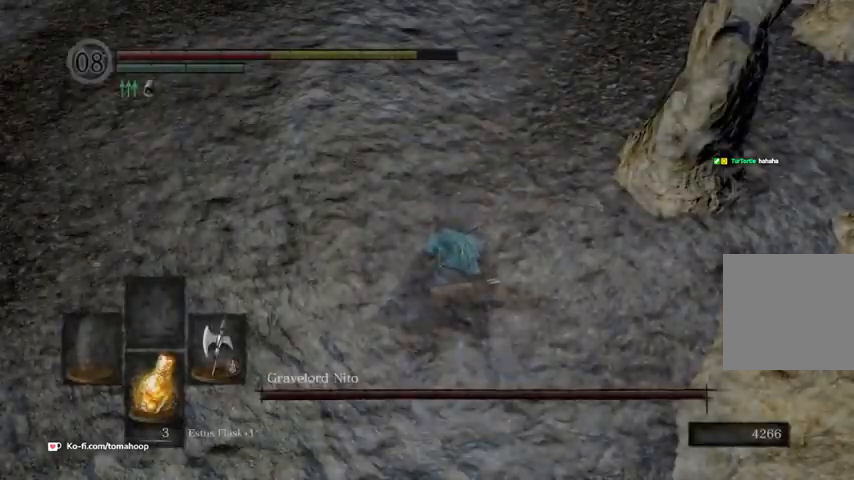
{"buttons": [], "left_stick": "up", "right_stick": "center", "events": [[67, "right_stick", "up"], [467, "right_stick", "center"]]}
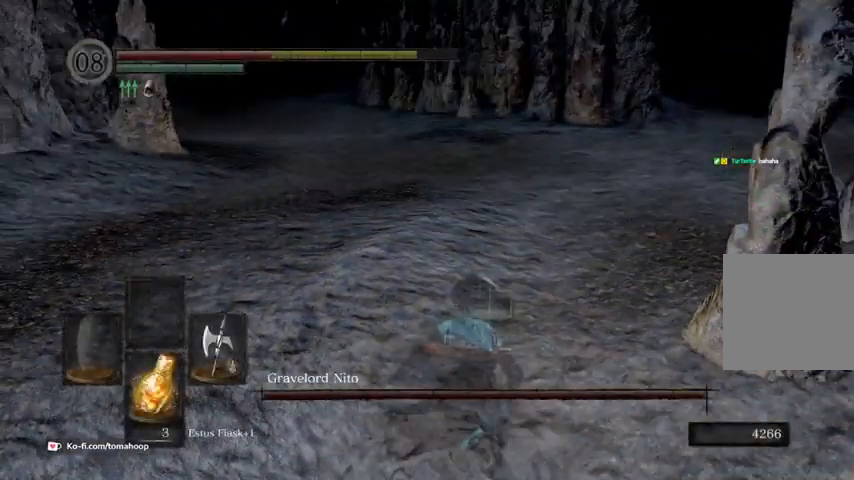
{"buttons": [], "left_stick": "up", "right_stick": "center", "events": [[133, "right_stick", "up-left"], [333, "right_stick", "center"]]}
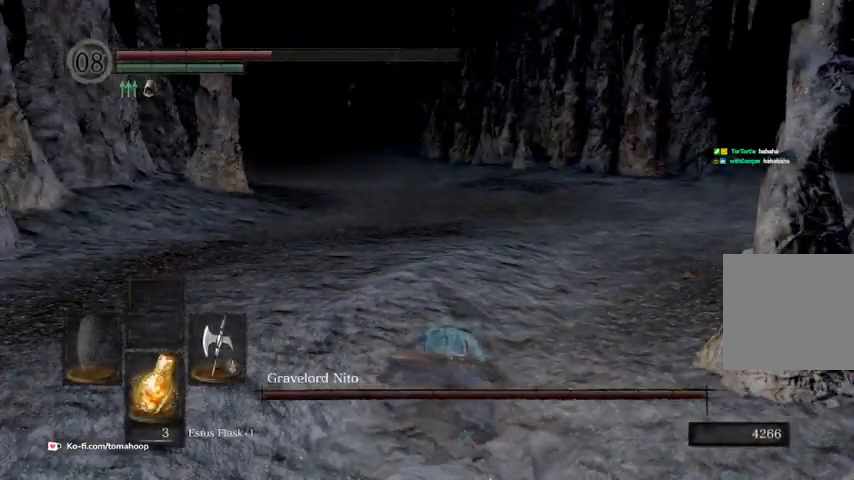
{"buttons": [], "left_stick": "up-left", "right_stick": "center", "events": [[233, "right_stick", "up"], [300, "left_stick", "up-left"], [400, "right_stick", "center"]]}
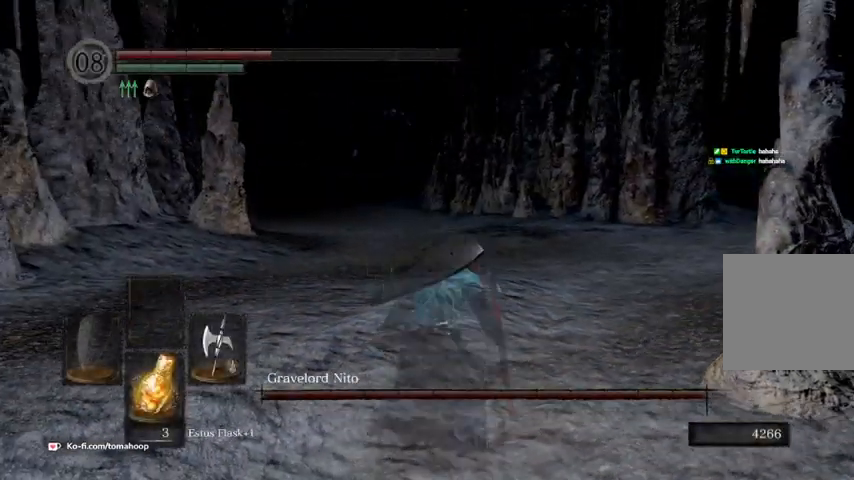
{"buttons": ["START"], "left_stick": "center", "right_stick": "center", "events": [[467, "START", "down"], [500, "left_stick", "center"]]}
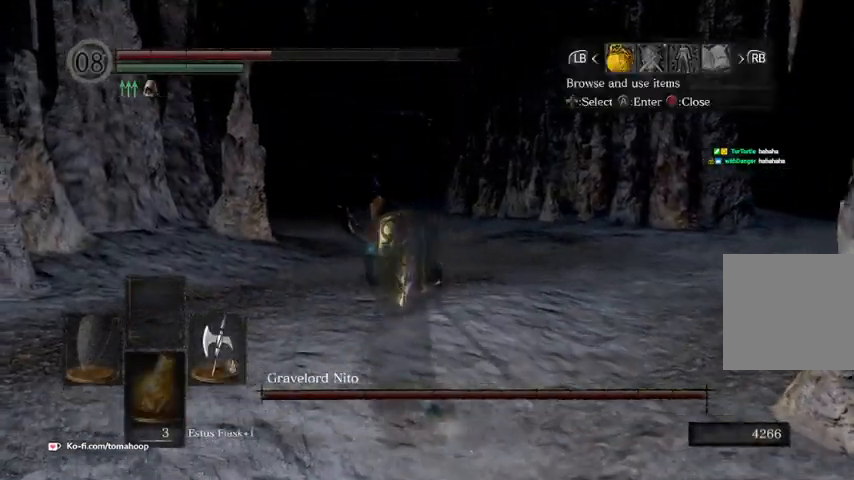
{"buttons": [], "left_stick": "center", "right_stick": "center", "events": [[100, "START", "up"], [233, "L1", "down"], [333, "A", "down"], [367, "L1", "up"], [433, "A", "up"]]}
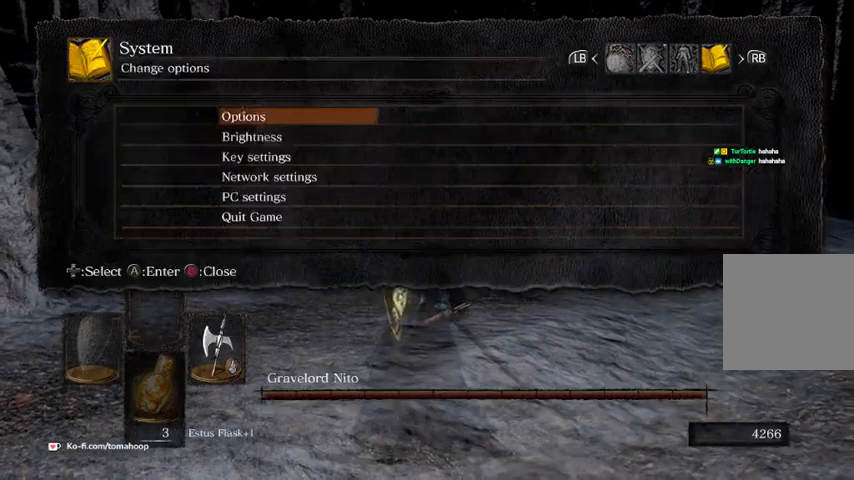
{"buttons": ["DPAD_UP"], "left_stick": "center", "right_stick": "center", "events": [[33, "A", "down"], [100, "A", "up"], [300, "DPAD_UP", "down"], [367, "DPAD_UP", "up"], [467, "DPAD_UP", "down"]]}
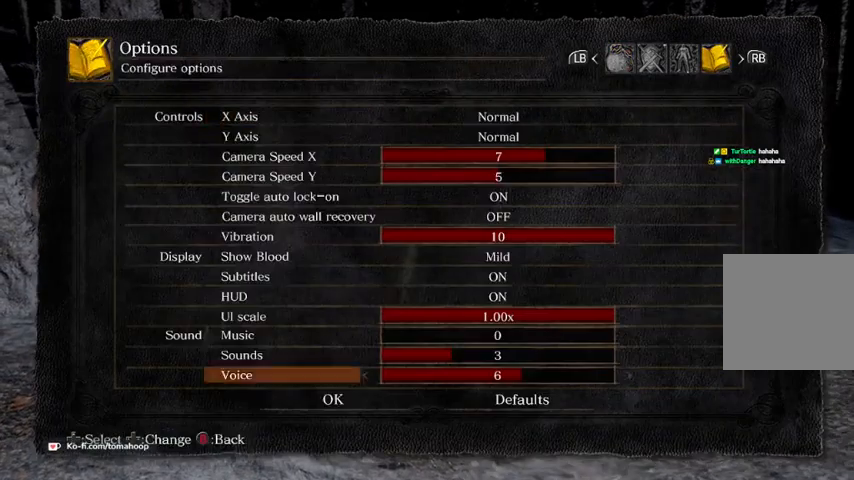
{"buttons": ["DPAD_RIGHT"], "left_stick": "center", "right_stick": "center", "events": [[67, "DPAD_UP", "up"], [133, "DPAD_UP", "down"], [233, "DPAD_UP", "up"], [267, "DPAD_UP", "down"], [333, "DPAD_UP", "up"], [500, "DPAD_RIGHT", "down"]]}
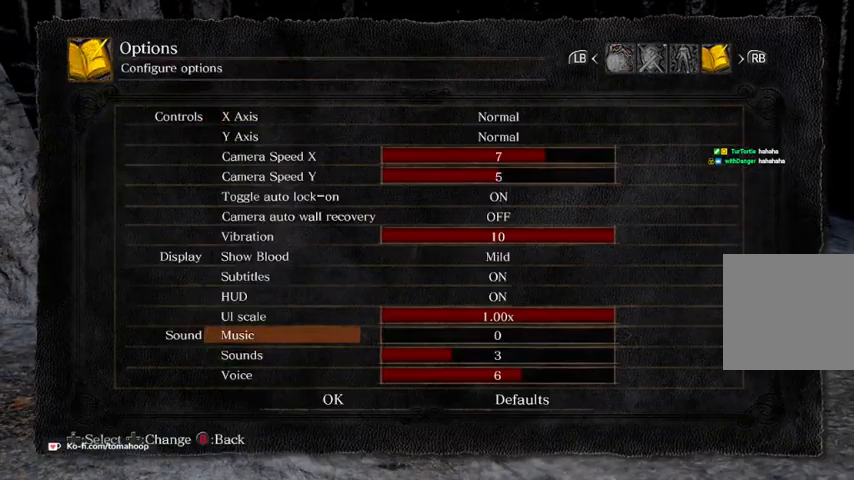
{"buttons": [], "left_stick": "center", "right_stick": "center", "events": [[100, "DPAD_RIGHT", "up"], [167, "DPAD_RIGHT", "down"], [200, "DPAD_RIGHT", "up"], [300, "DPAD_RIGHT", "down"], [367, "DPAD_RIGHT", "up"]]}
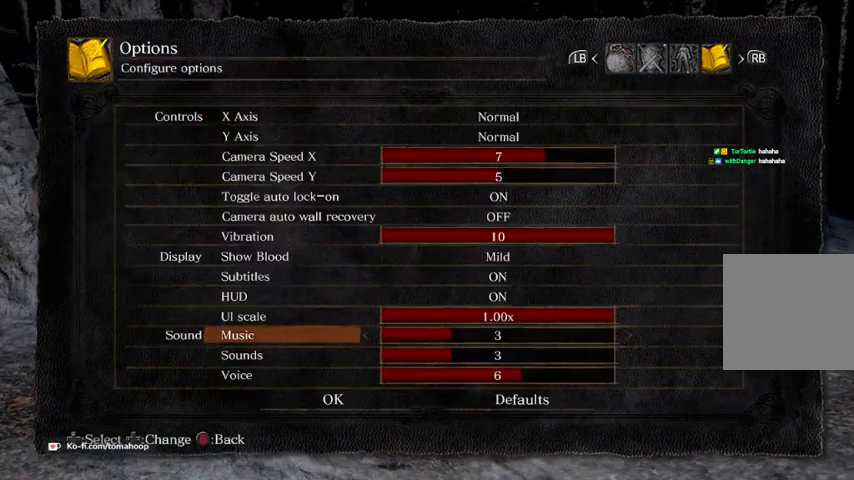
{"buttons": ["B"], "left_stick": "center", "right_stick": "center", "events": [[100, "B", "down"], [167, "B", "up"], [267, "B", "down"], [333, "B", "up"], [467, "B", "down"]]}
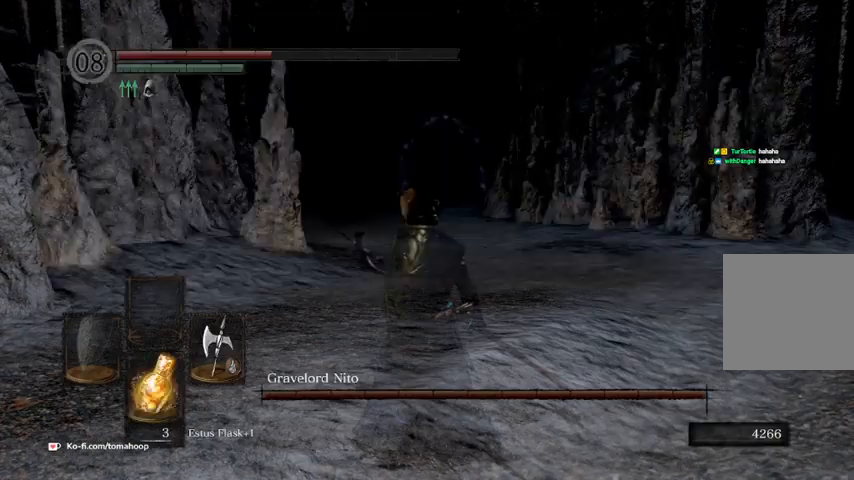
{"buttons": [], "left_stick": "center", "right_stick": "center", "events": [[100, "B", "up"]]}
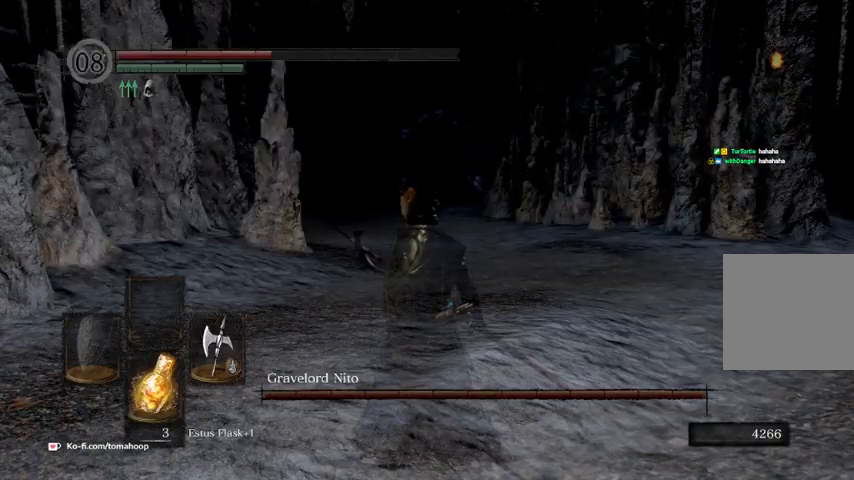
{"buttons": [], "left_stick": "center", "right_stick": "center", "events": [[267, "X", "down"], [300, "X", "up"], [400, "X", "down"], [467, "X", "up"]]}
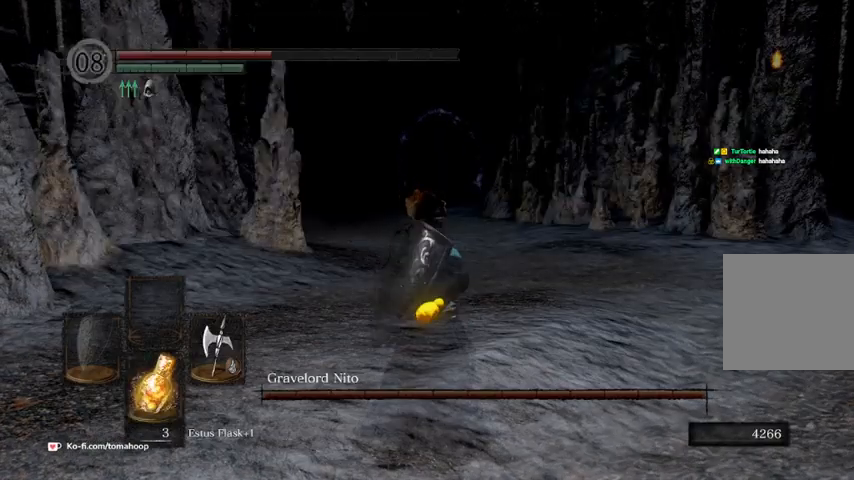
{"buttons": [], "left_stick": "center", "right_stick": "center", "events": [[67, "X", "down"], [133, "X", "up"]]}
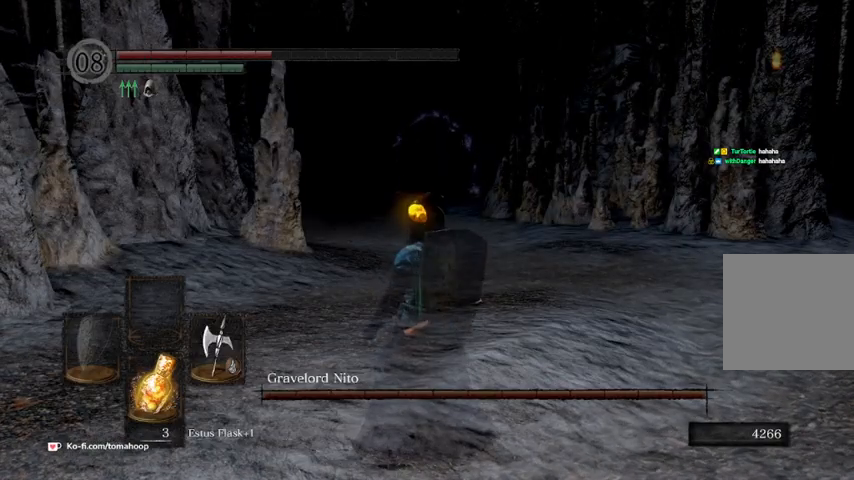
{"buttons": [], "left_stick": "center", "right_stick": "center", "events": []}
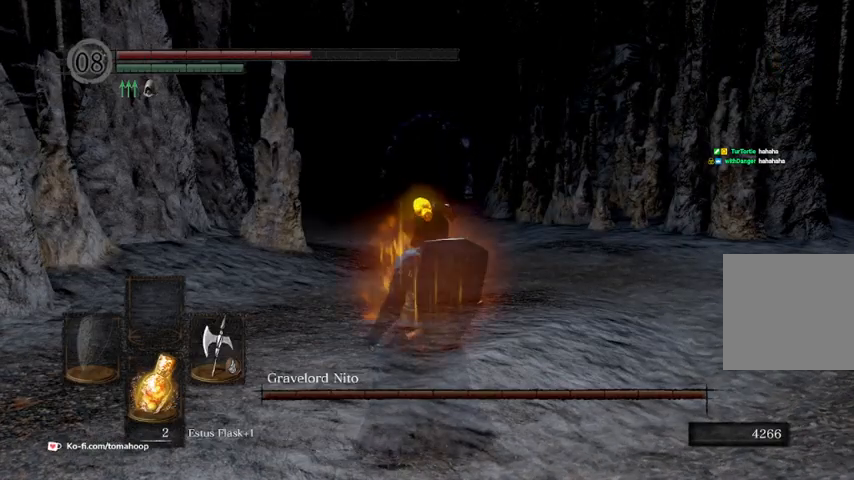
{"buttons": [], "left_stick": "center", "right_stick": "center", "events": []}
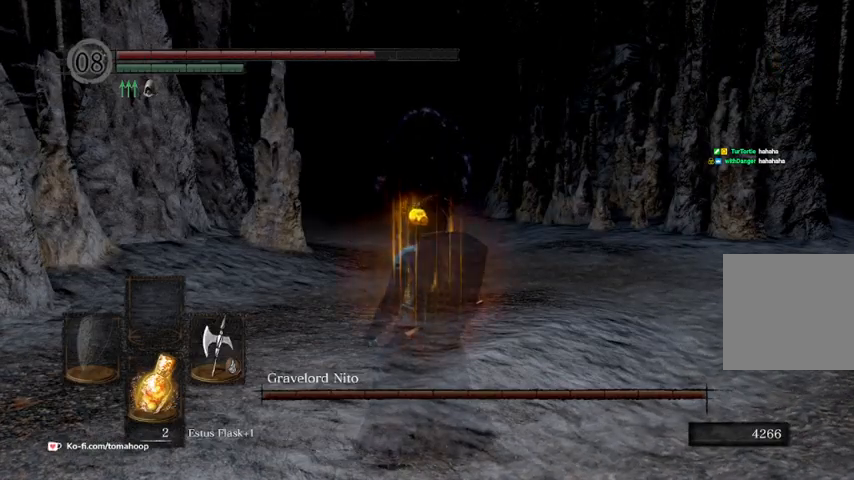
{"buttons": [], "left_stick": "center", "right_stick": "center", "events": [[67, "right_stick", "down-right"], [167, "right_stick", "center"]]}
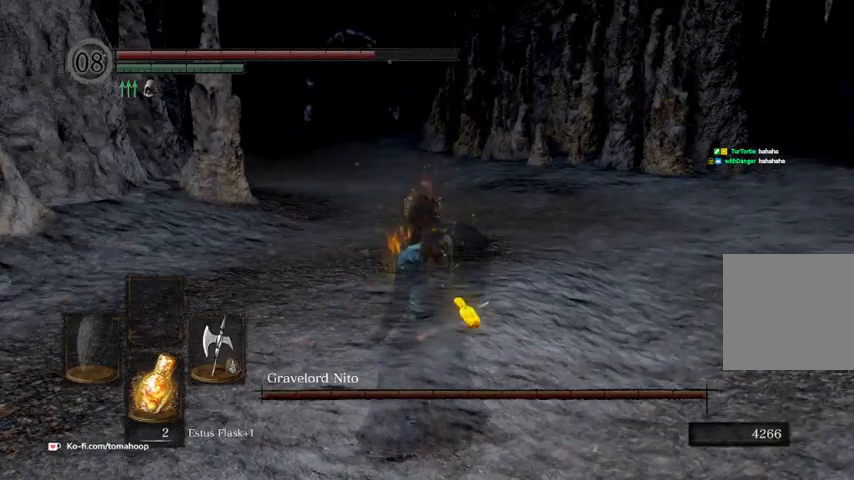
{"buttons": [], "left_stick": "center", "right_stick": "center", "events": [[267, "right_stick", "up"], [433, "right_stick", "center"]]}
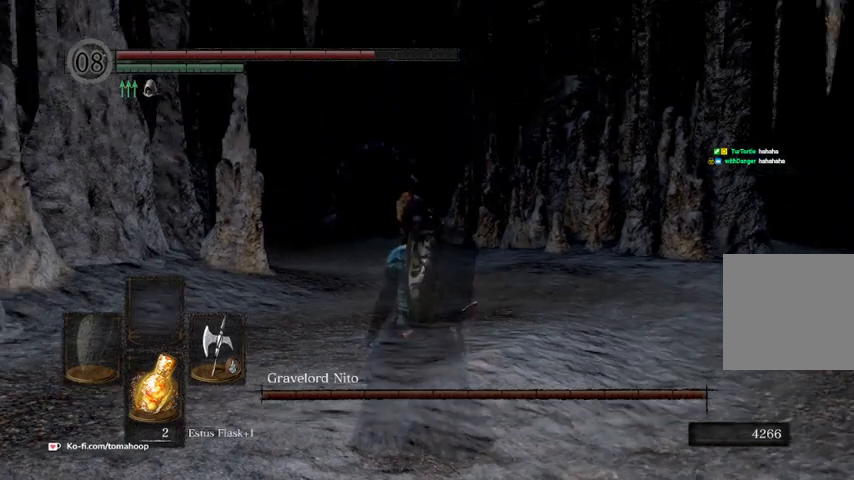
{"buttons": [], "left_stick": "center", "right_stick": "center", "events": []}
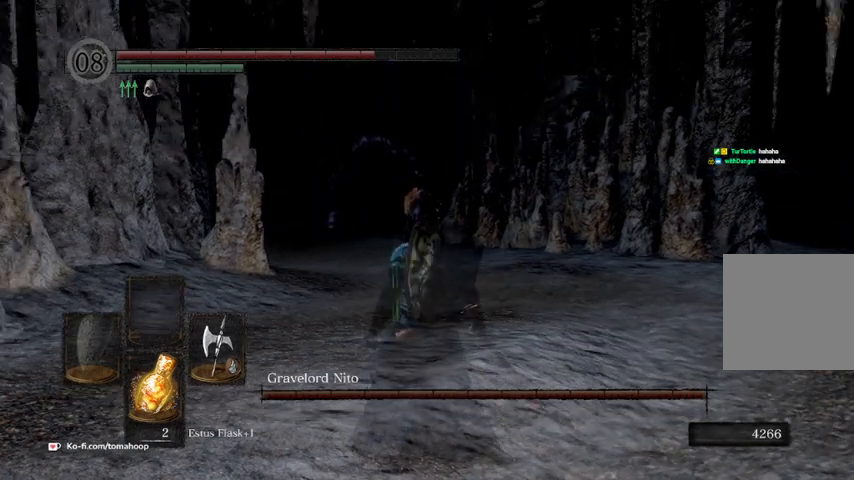
{"buttons": [], "left_stick": "down", "right_stick": "center", "events": [[167, "right_stick", "up-left"], [267, "right_stick", "center"], [433, "left_stick", "down"]]}
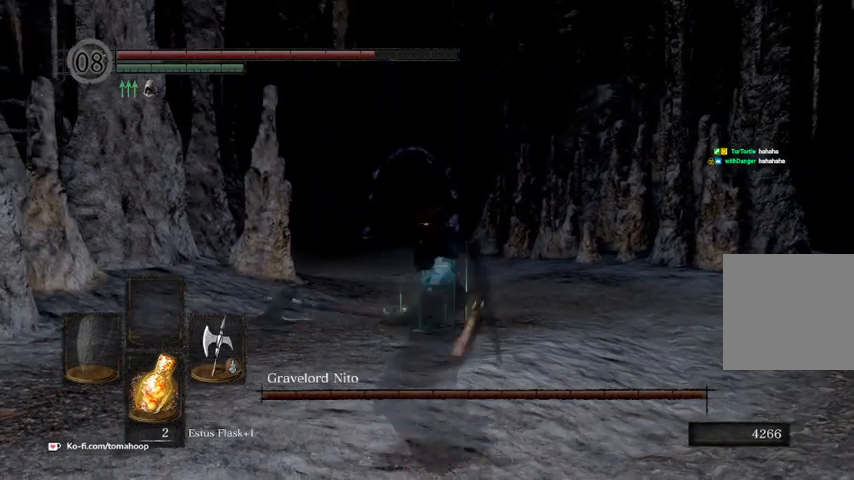
{"buttons": [], "left_stick": "down-left", "right_stick": "right", "events": [[67, "left_stick", "center"], [100, "right_stick", "right"], [167, "left_stick", "down"], [367, "left_stick", "down-left"]]}
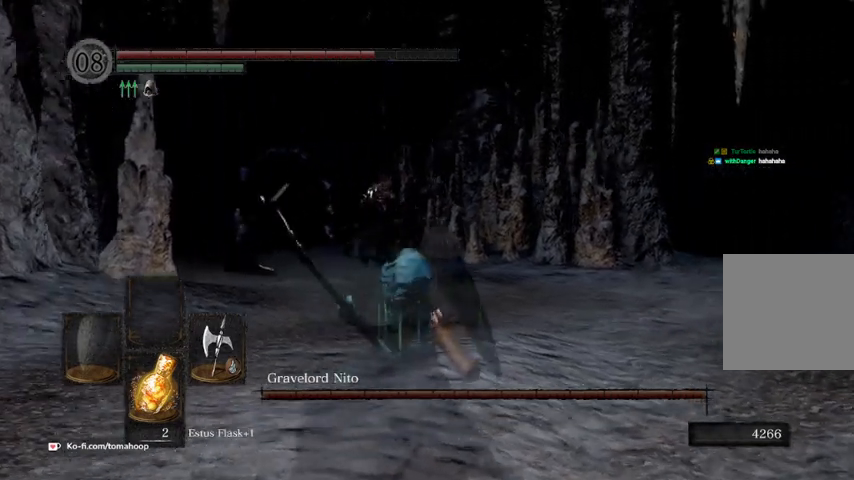
{"buttons": [], "left_stick": "center", "right_stick": "center", "events": [[133, "right_stick", "center"], [200, "left_stick", "down"], [333, "left_stick", "center"]]}
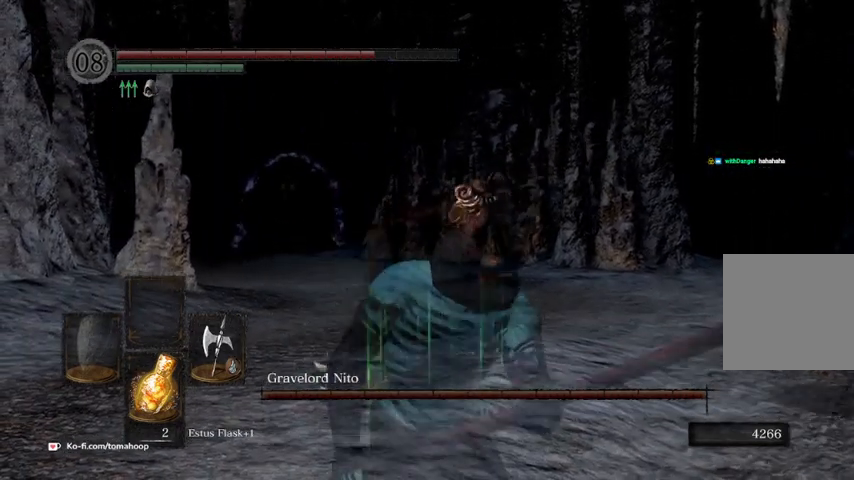
{"buttons": [], "left_stick": "center", "right_stick": "center", "events": []}
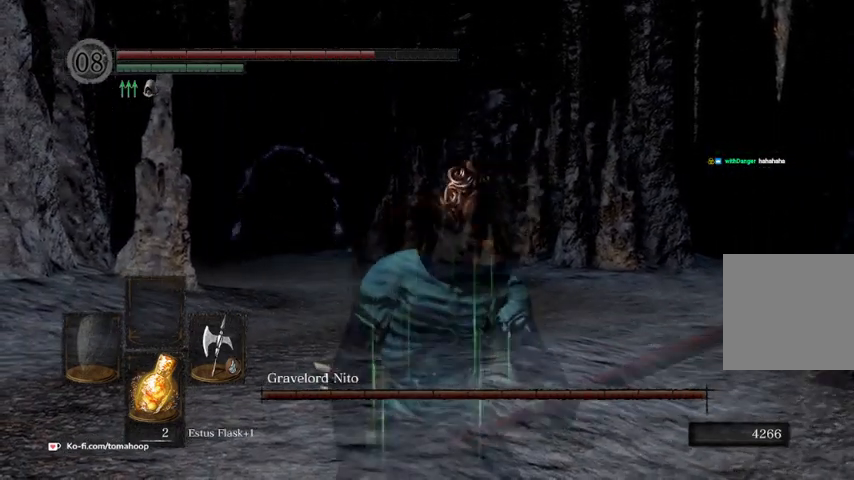
{"buttons": [], "left_stick": "up", "right_stick": "down-left", "events": [[33, "right_stick", "down-left"], [100, "left_stick", "up"], [300, "left_stick", "center"], [400, "left_stick", "up"]]}
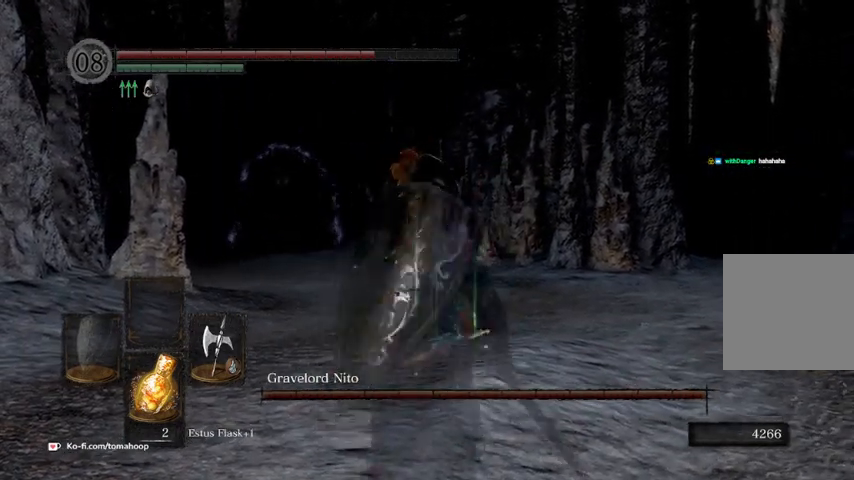
{"buttons": [], "left_stick": "center", "right_stick": "center", "events": [[233, "right_stick", "center"], [267, "left_stick", "center"]]}